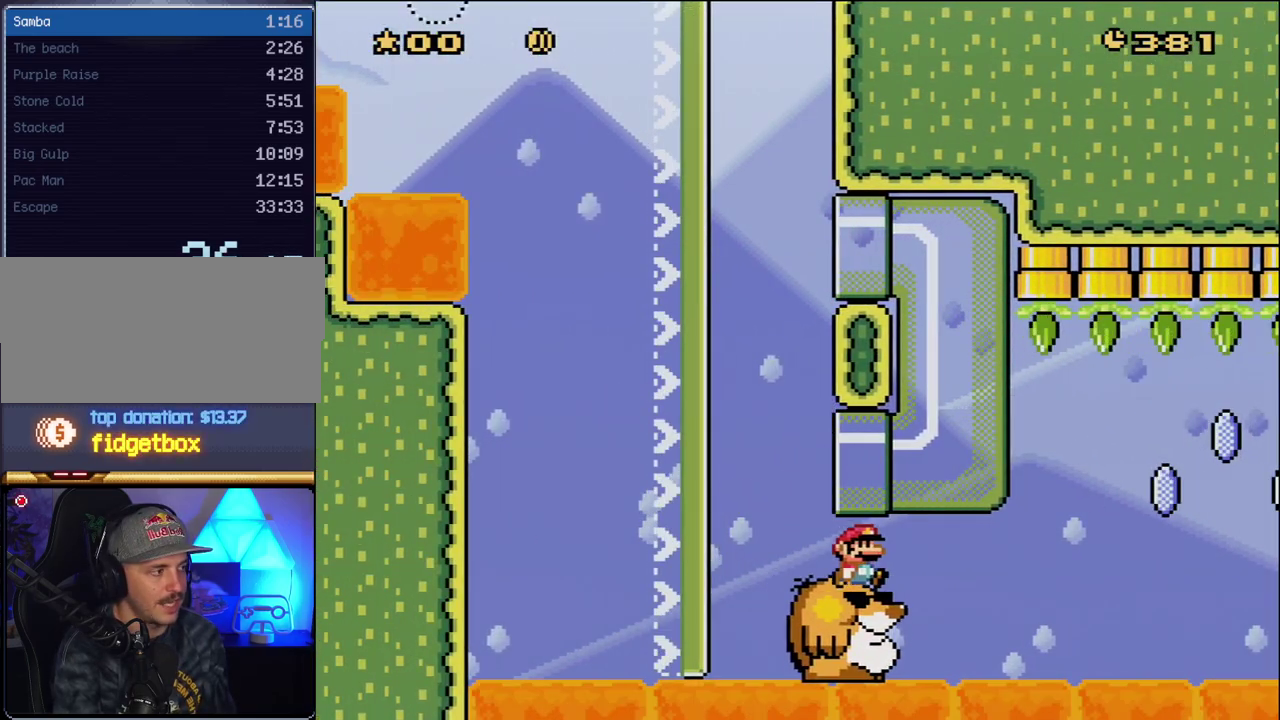
Gameplay with a controller (Nintendo layout); each line is a JSON object with the inputs held at the frame after it. "events" lists button and stick changes between this image and that frame as [ms after this image, input, new state], when the widget could be followed in between. Not read: L3 R3.
{"buttons": ["X"], "events": [[50, "DPAD_RIGHT", "up"]]}
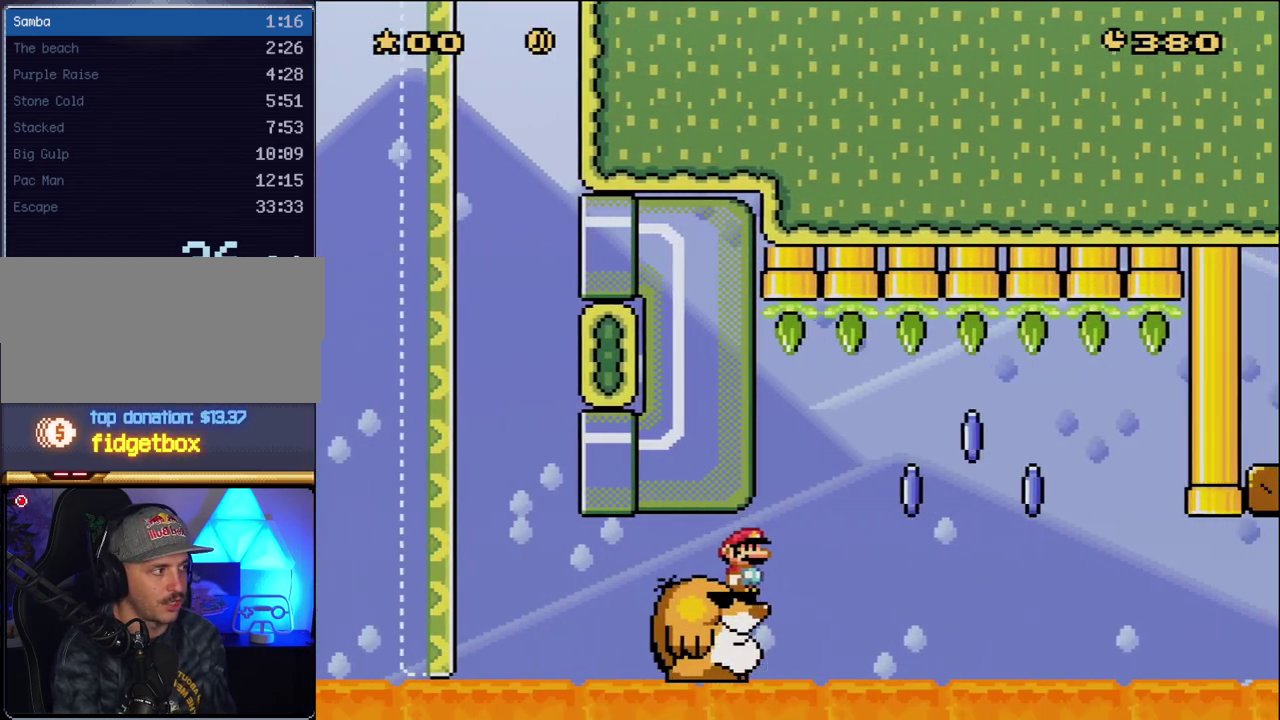
{"buttons": ["X"], "events": []}
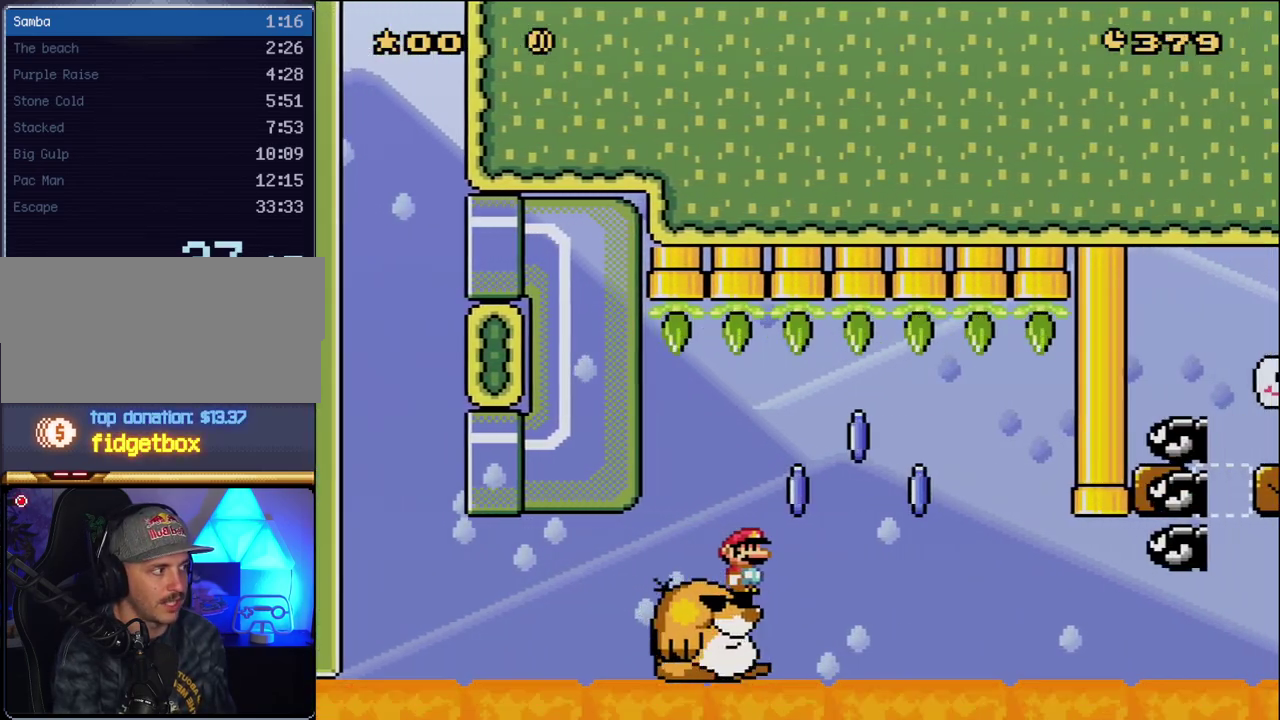
{"buttons": ["X", "DPAD_RIGHT"], "events": [[233, "DPAD_RIGHT", "down"], [267, "A", "down"], [483, "A", "up"]]}
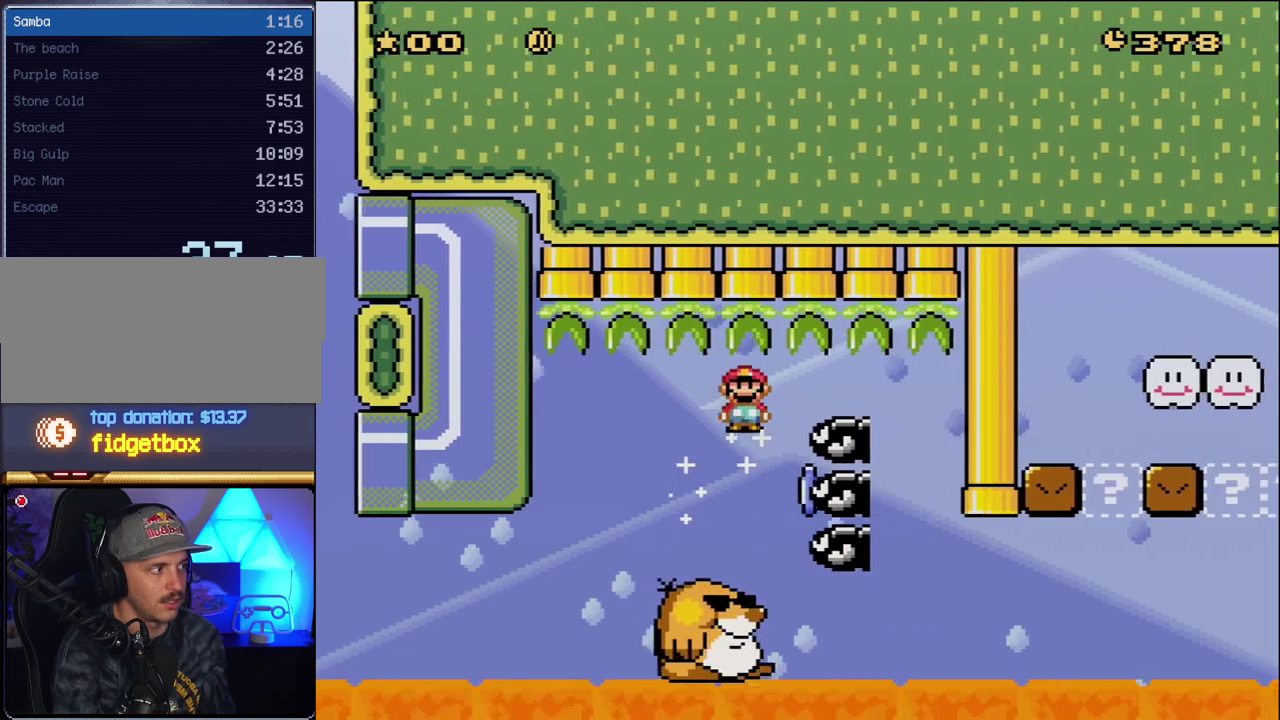
{"buttons": ["Y"], "events": [[83, "DPAD_RIGHT", "up"], [150, "DPAD_LEFT", "down"], [300, "DPAD_LEFT", "up"], [367, "DPAD_RIGHT", "down"], [383, "X", "up"], [417, "Y", "down"], [483, "DPAD_RIGHT", "up"]]}
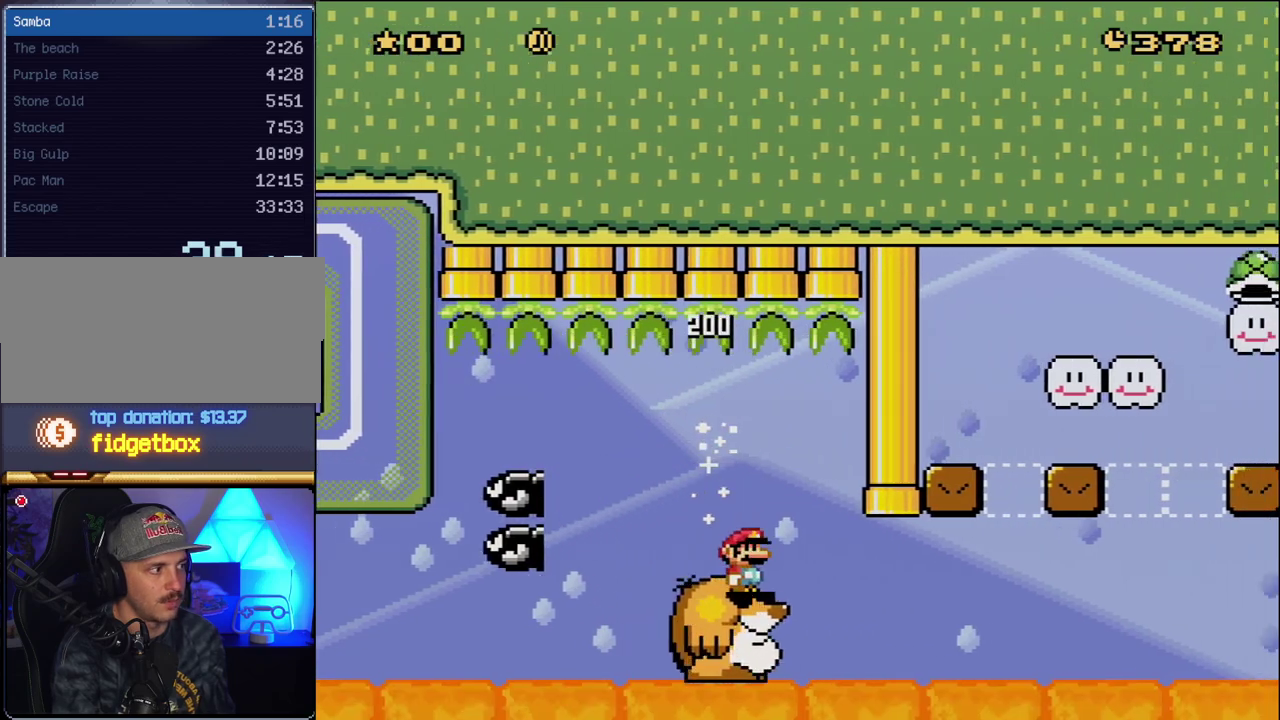
{"buttons": ["Y"], "events": []}
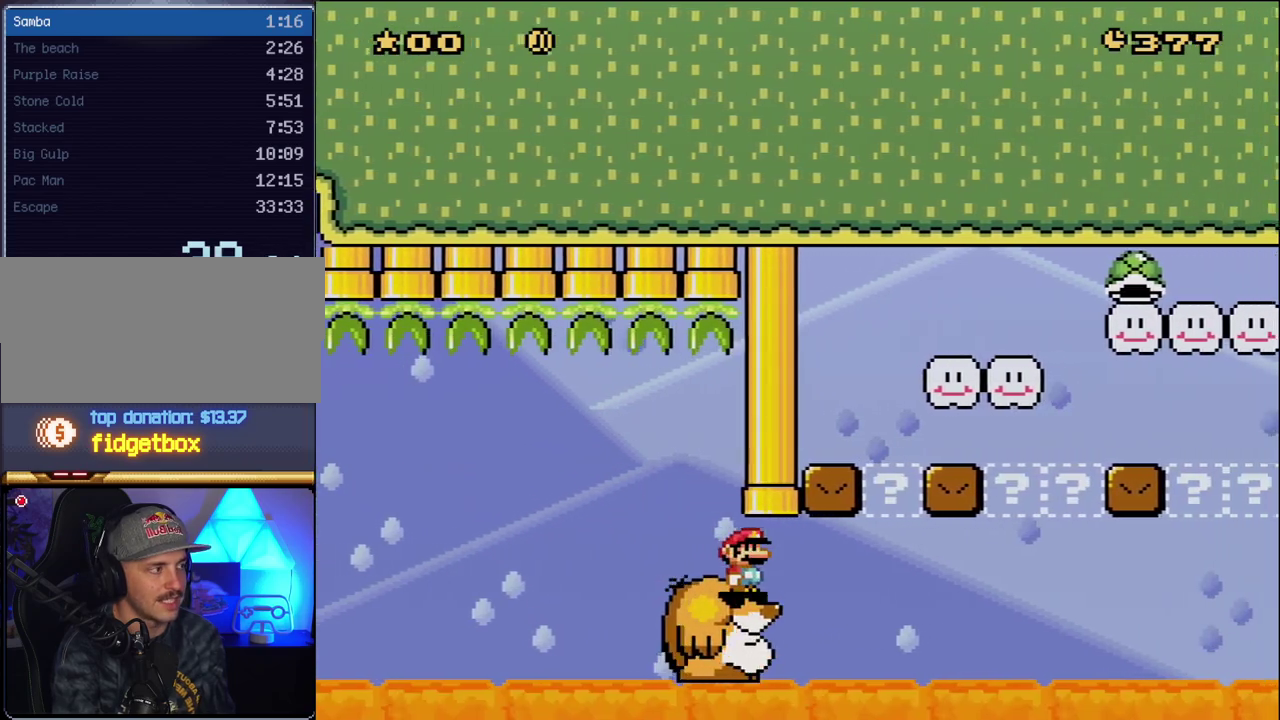
{"buttons": ["Y"], "events": []}
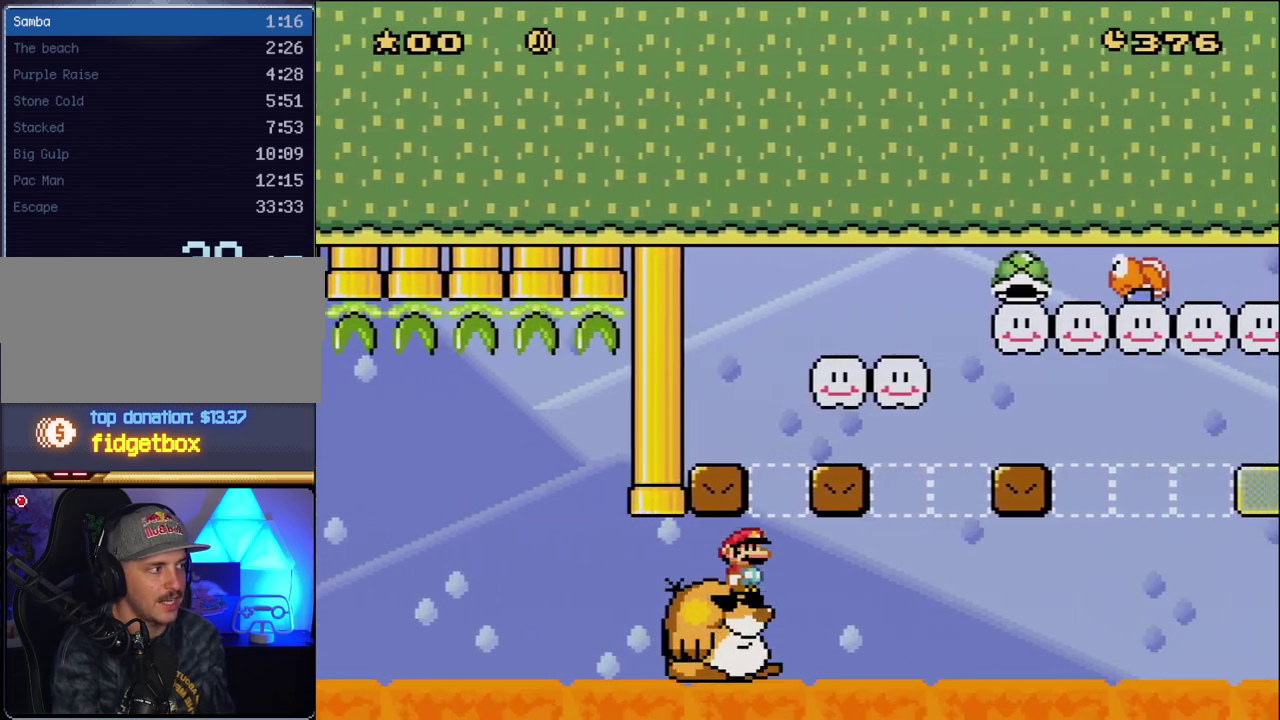
{"buttons": ["Y", "DPAD_RIGHT"], "events": [[167, "B", "down"], [333, "B", "up"], [367, "DPAD_RIGHT", "down"]]}
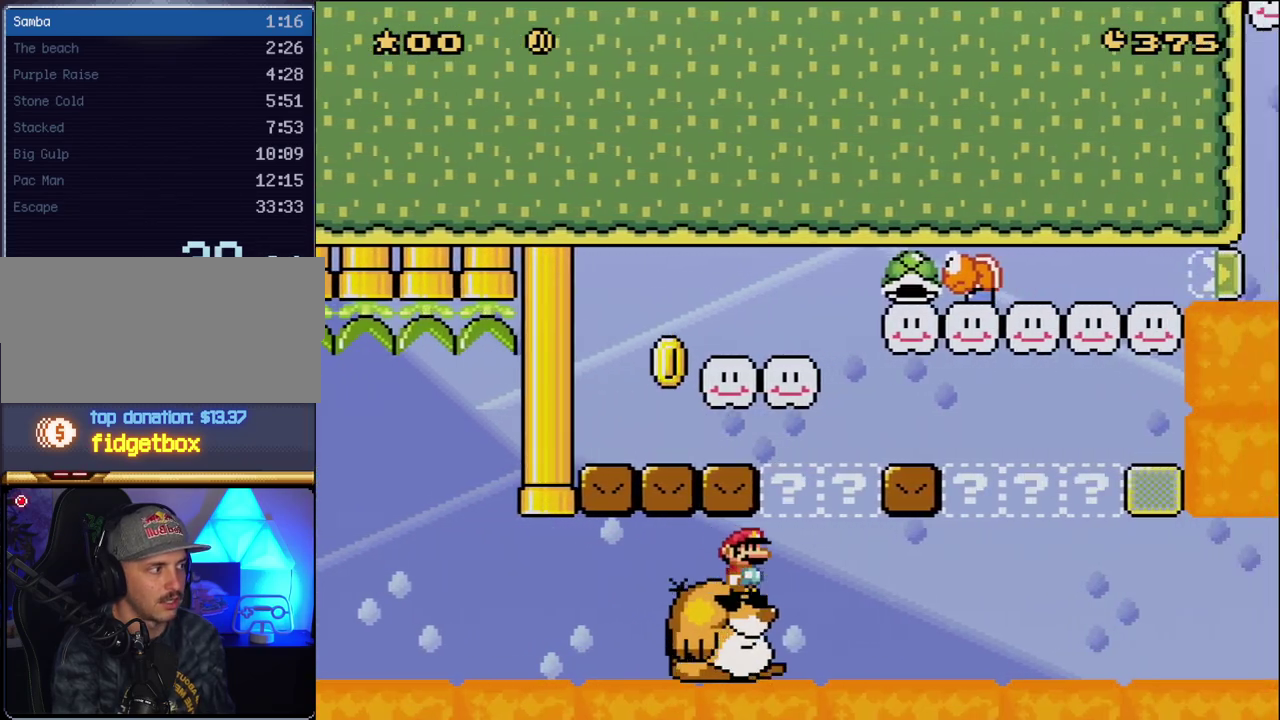
{"buttons": ["B", "Y", "DPAD_LEFT"], "events": [[83, "DPAD_RIGHT", "up"], [117, "B", "down"], [117, "DPAD_LEFT", "down"], [233, "B", "up"], [233, "DPAD_LEFT", "up"], [267, "DPAD_RIGHT", "down"], [417, "B", "down"], [450, "DPAD_RIGHT", "up"], [483, "DPAD_LEFT", "down"]]}
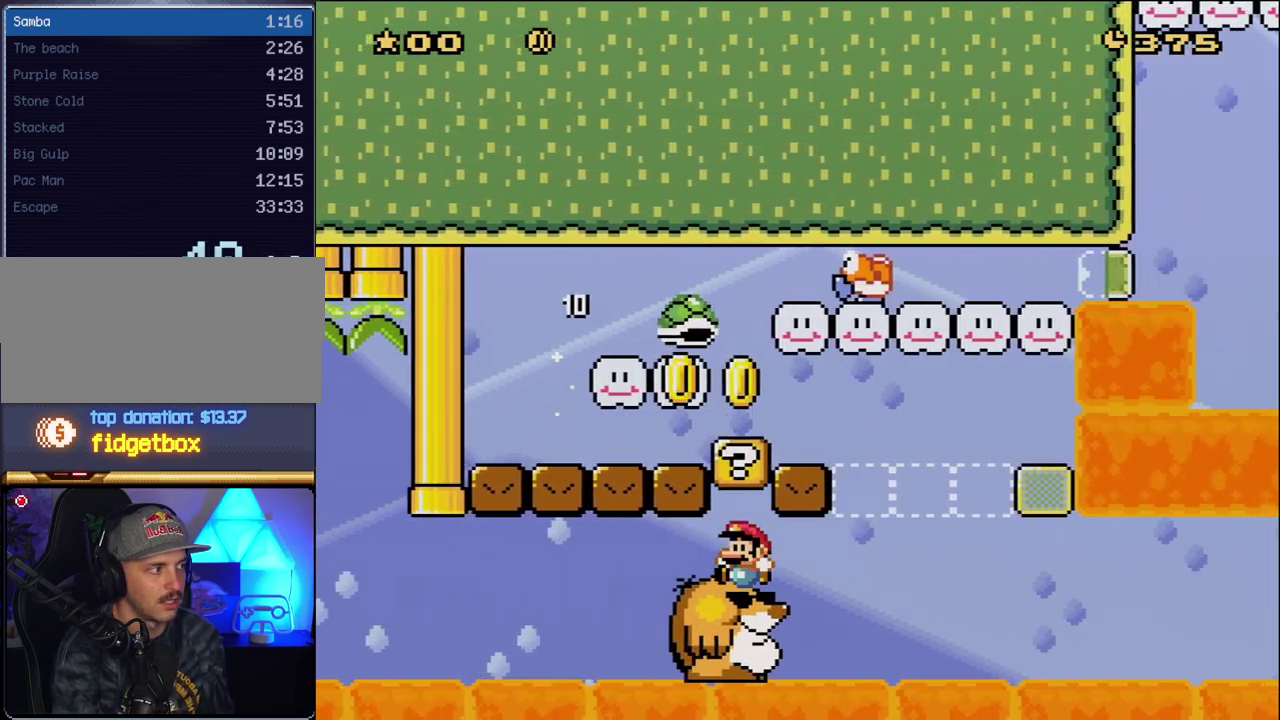
{"buttons": ["Y", "DPAD_RIGHT"], "events": [[50, "B", "up"], [83, "DPAD_LEFT", "up"], [83, "DPAD_RIGHT", "down"], [333, "B", "down"], [333, "DPAD_LEFT", "down"], [333, "DPAD_RIGHT", "up"], [450, "B", "up"], [450, "DPAD_LEFT", "up"], [450, "DPAD_RIGHT", "down"]]}
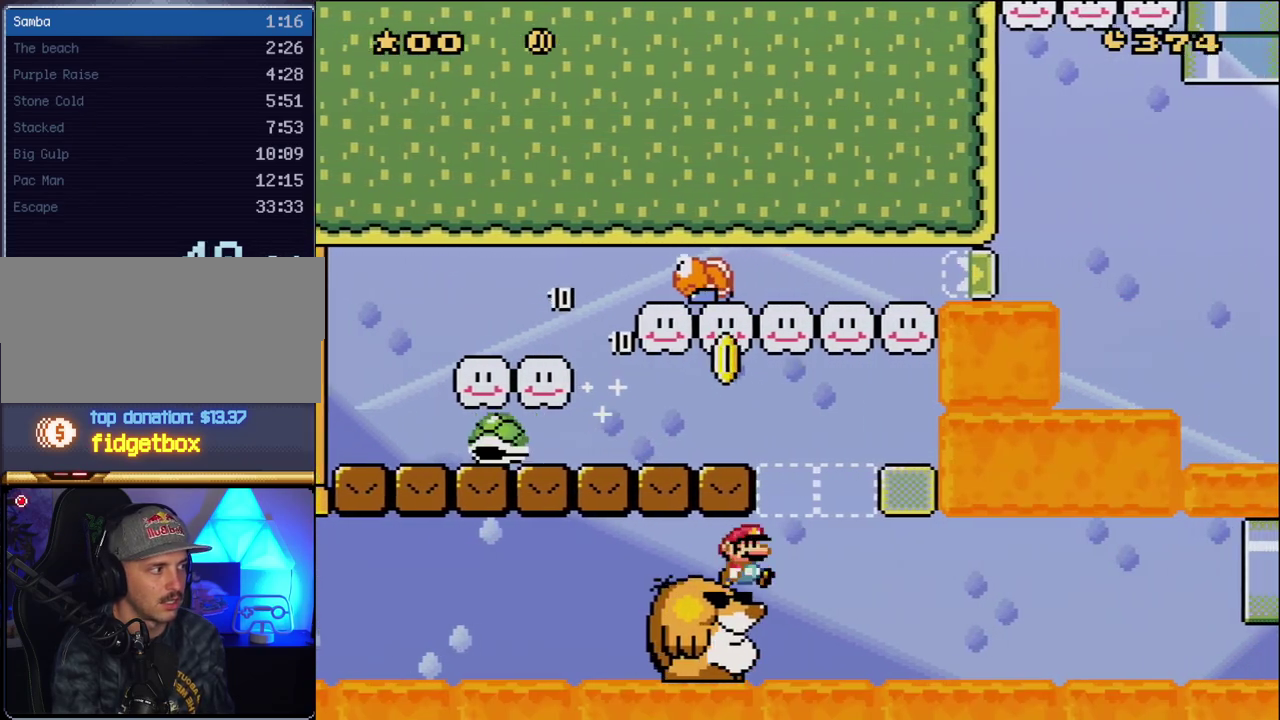
{"buttons": ["B", "Y", "DPAD_LEFT"], "events": [[117, "B", "down"], [133, "DPAD_LEFT", "down"], [133, "DPAD_RIGHT", "up"], [233, "B", "up"], [233, "DPAD_LEFT", "up"], [267, "DPAD_RIGHT", "down"], [433, "B", "down"], [450, "DPAD_LEFT", "down"], [450, "DPAD_RIGHT", "up"]]}
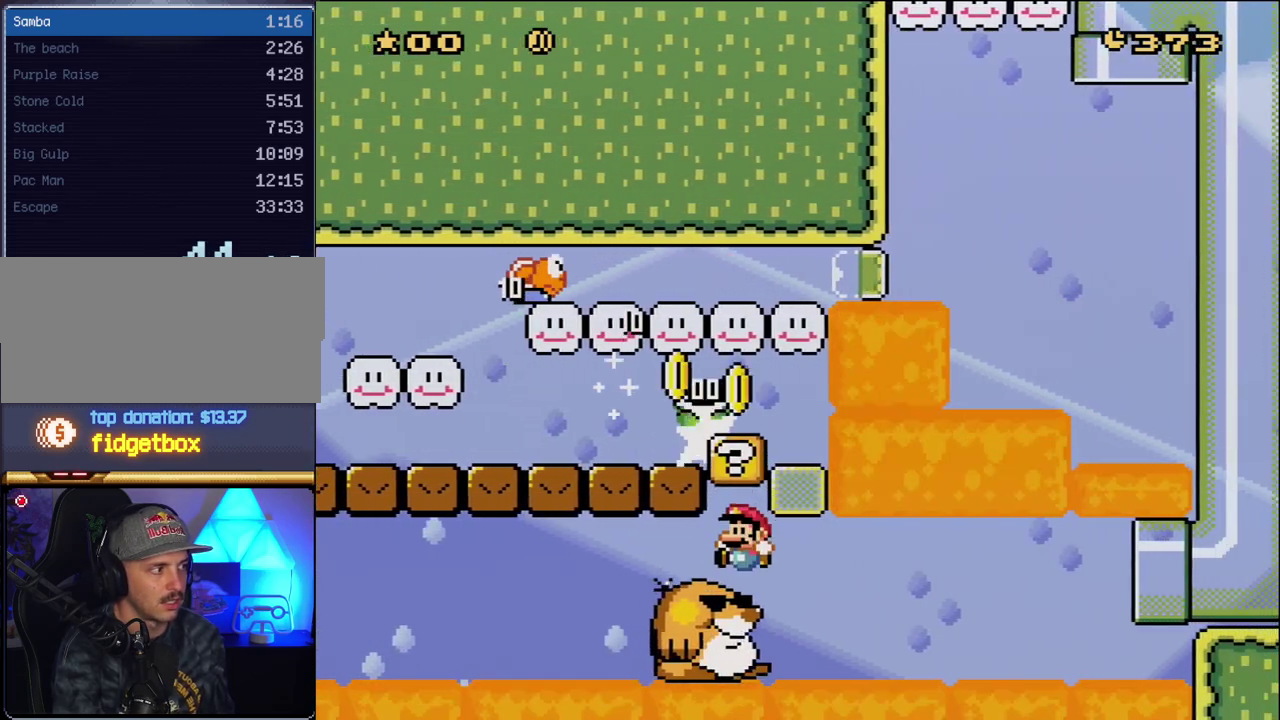
{"buttons": ["Y", "DPAD_RIGHT"], "events": [[50, "B", "up"], [117, "DPAD_LEFT", "up"], [133, "DPAD_RIGHT", "down"], [267, "DPAD_RIGHT", "up"], [300, "DPAD_LEFT", "down"], [417, "DPAD_LEFT", "up"], [483, "DPAD_RIGHT", "down"]]}
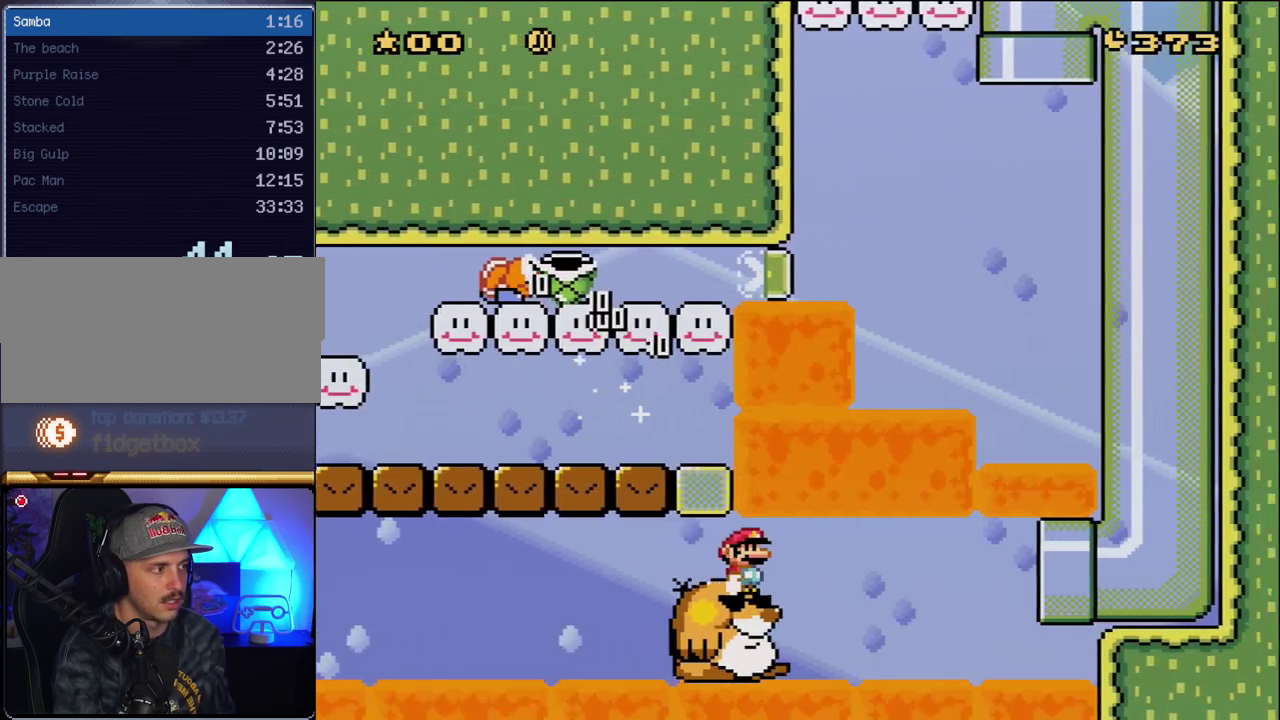
{"buttons": ["Y"], "events": [[83, "DPAD_RIGHT", "up"]]}
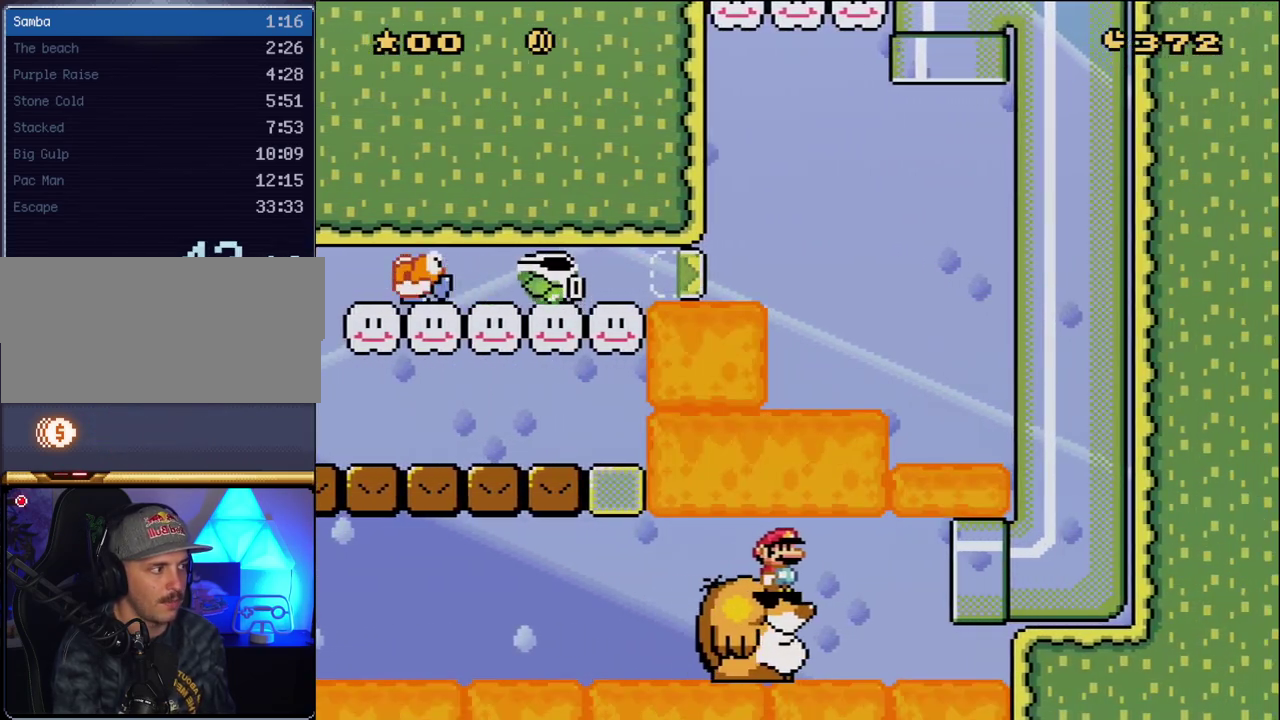
{"buttons": ["Y", "DPAD_RIGHT"], "events": [[333, "DPAD_RIGHT", "down"]]}
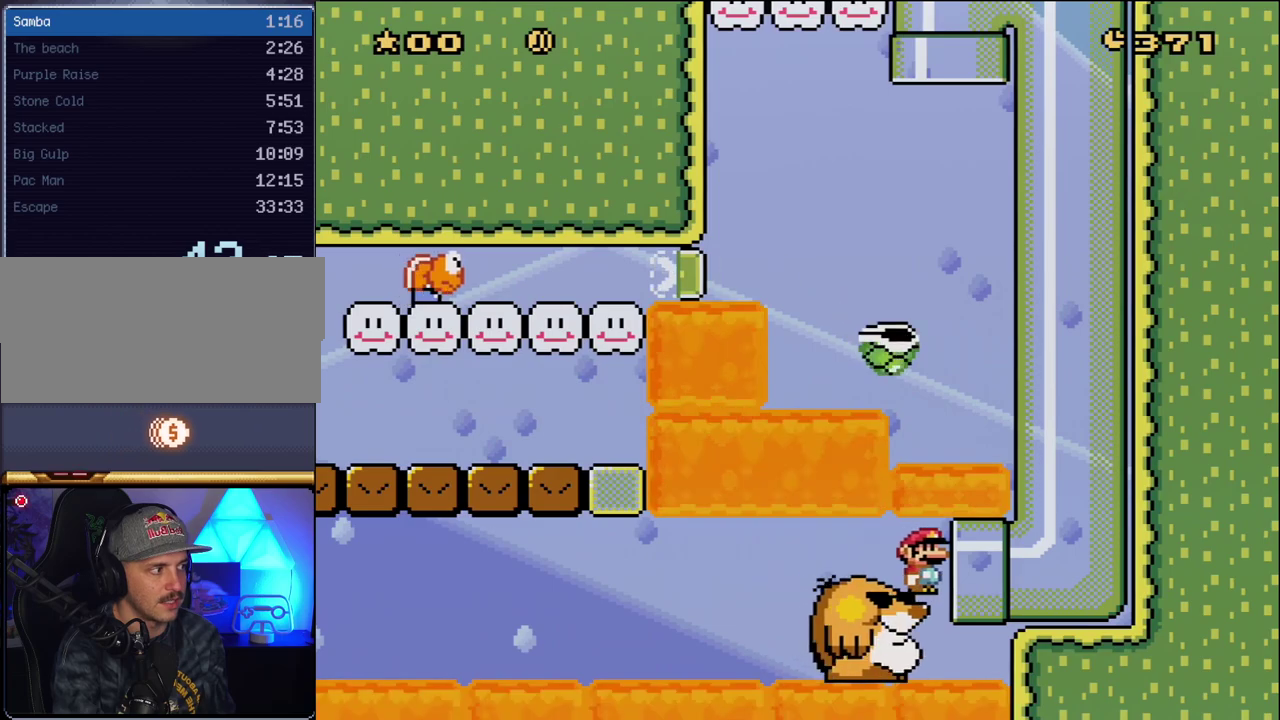
{"buttons": ["Y"], "events": [[233, "DPAD_RIGHT", "up"]]}
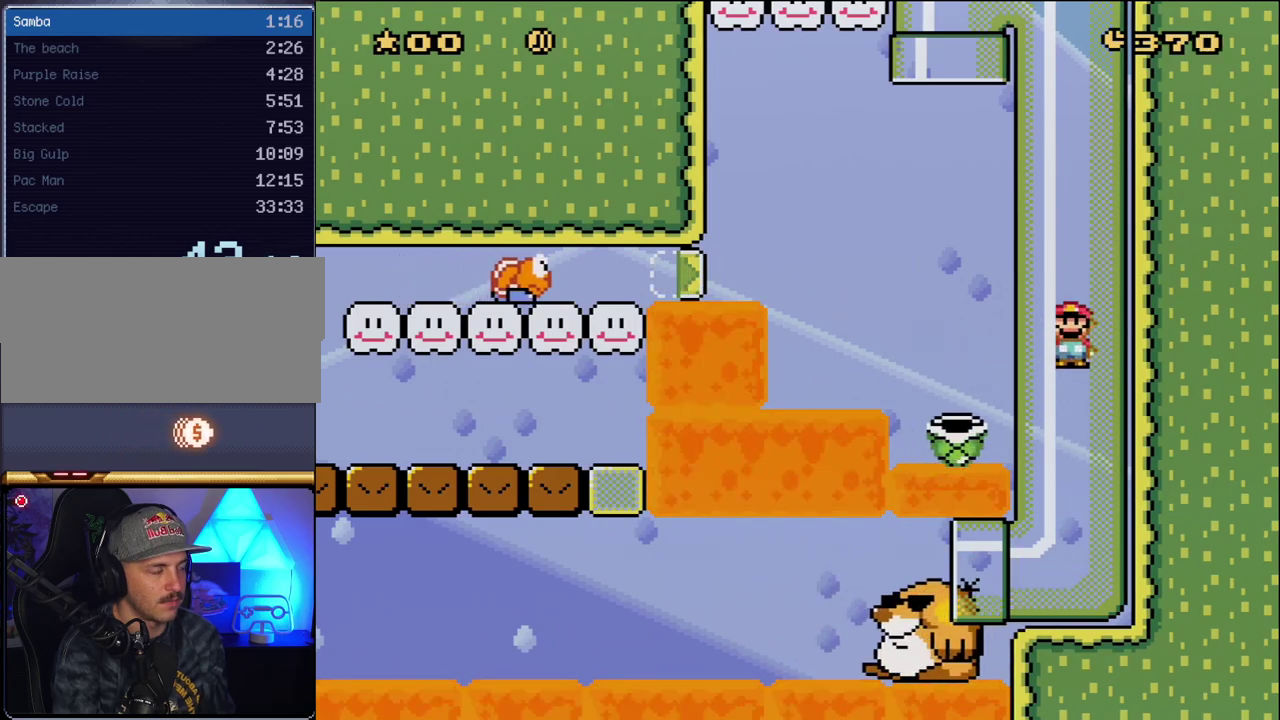
{"buttons": ["Y"], "events": []}
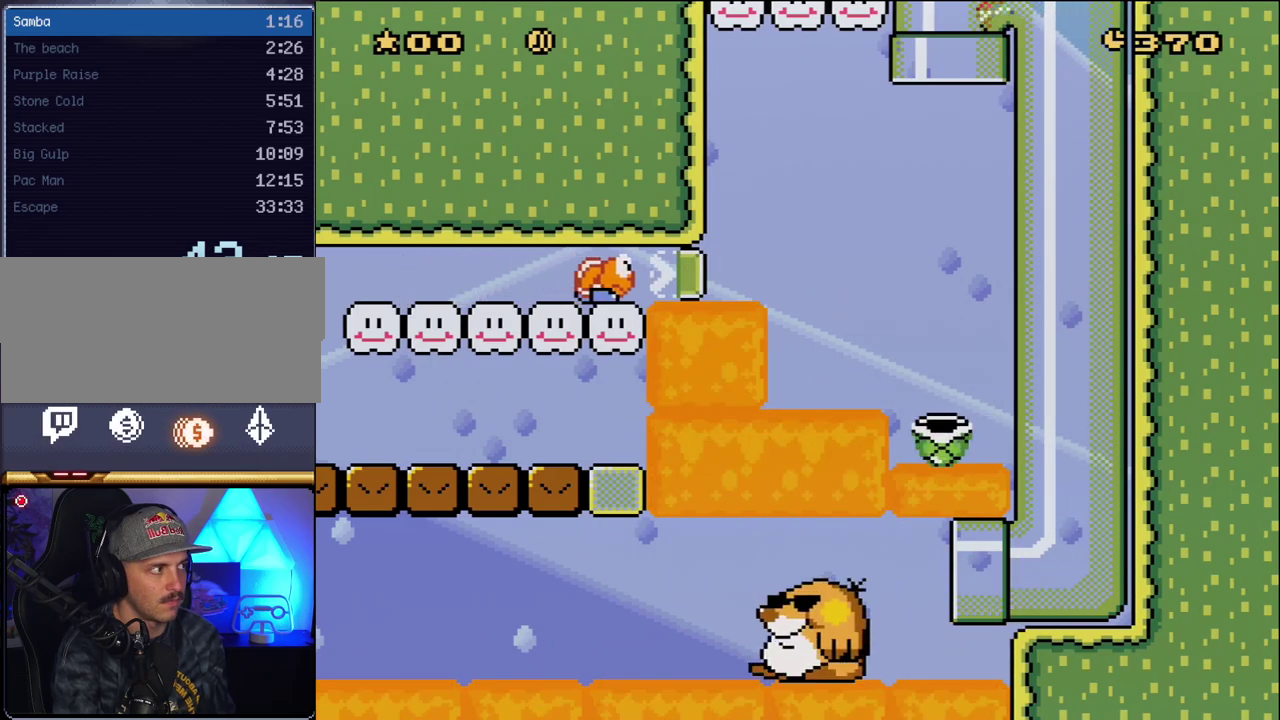
{"buttons": ["Y"], "events": []}
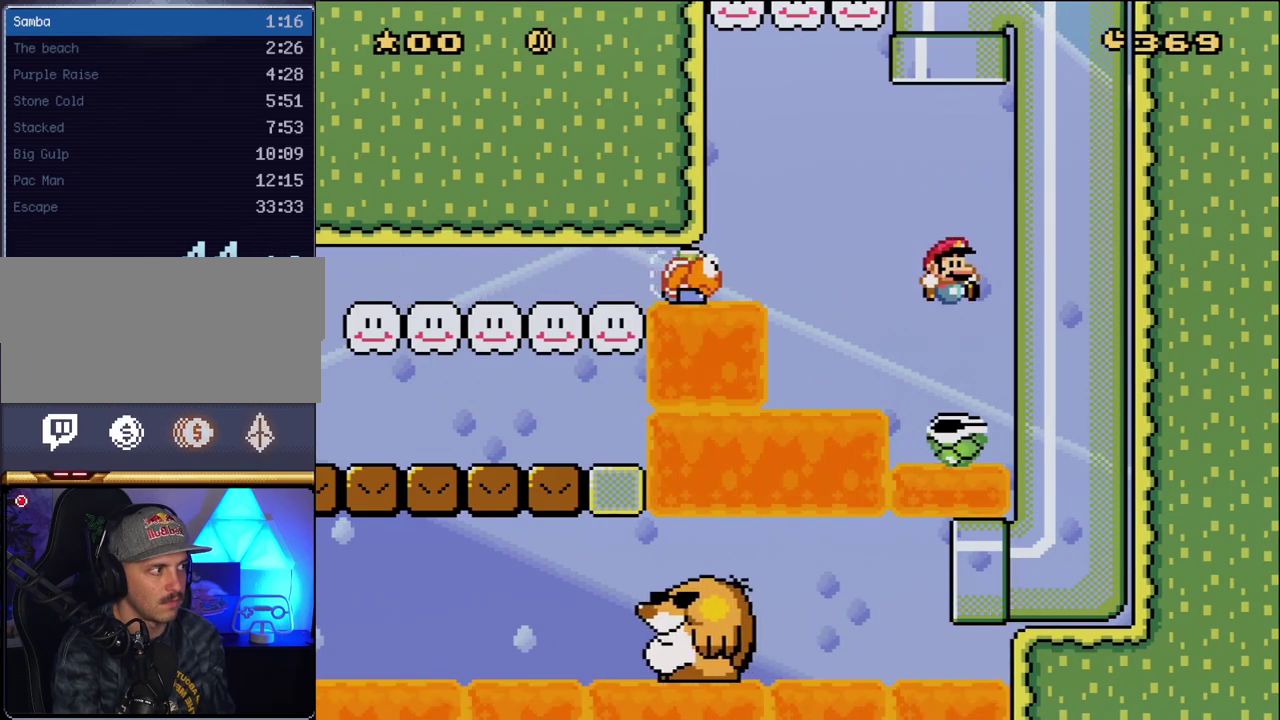
{"buttons": ["Y", "DPAD_LEFT"], "events": [[50, "DPAD_LEFT", "down"], [100, "B", "down"], [333, "B", "up"]]}
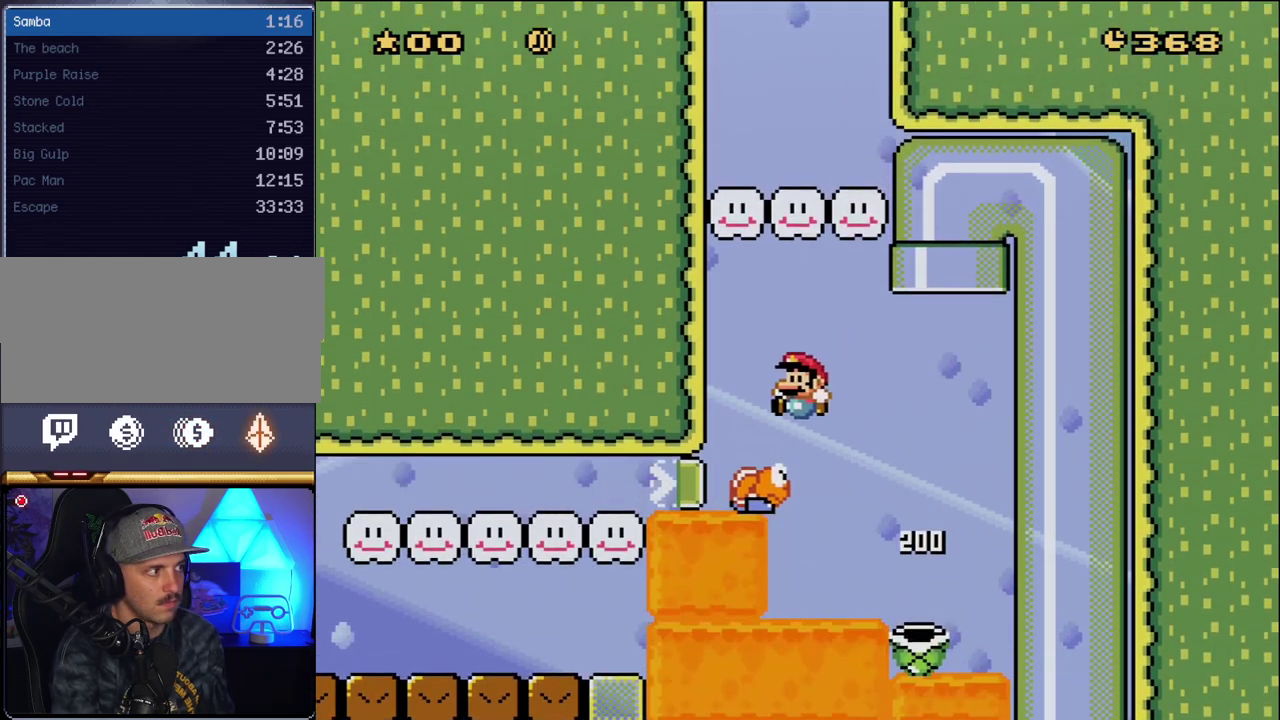
{"buttons": ["B", "Y"], "events": [[83, "B", "down"], [133, "DPAD_LEFT", "up"]]}
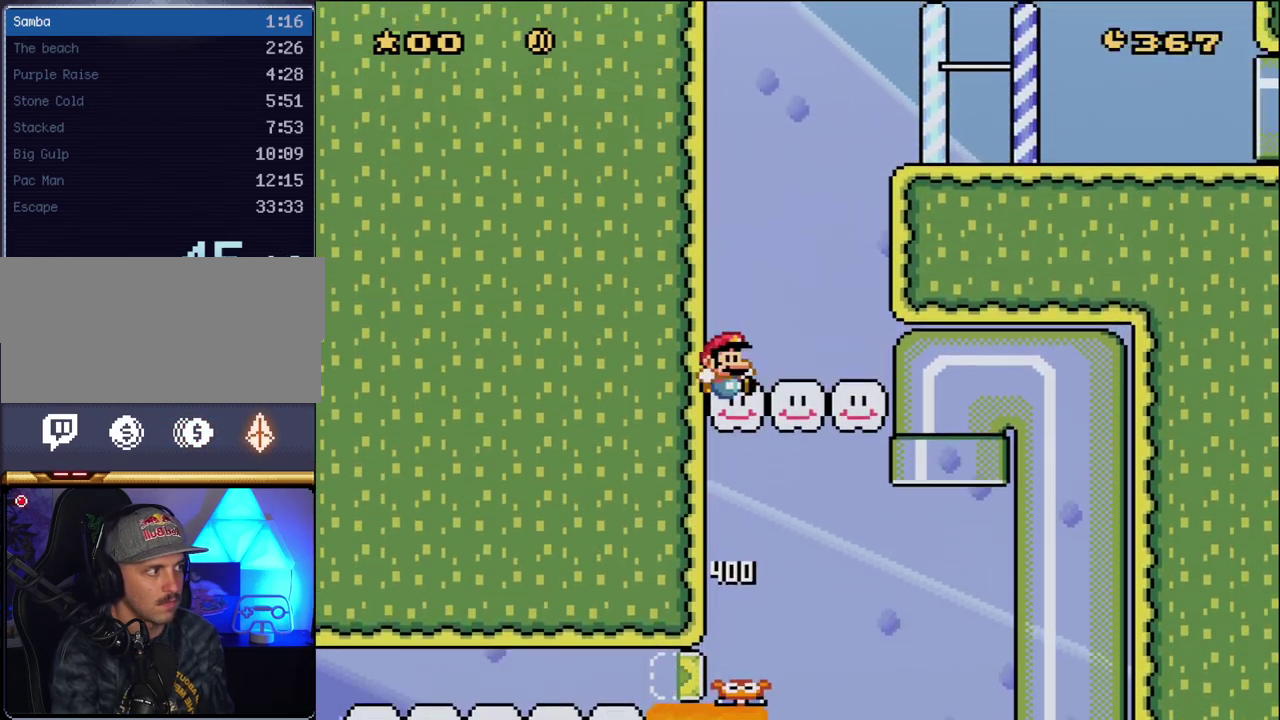
{"buttons": ["Y", "DPAD_RIGHT"], "events": [[17, "DPAD_RIGHT", "down"], [50, "B", "up"], [167, "B", "down"], [450, "B", "up"]]}
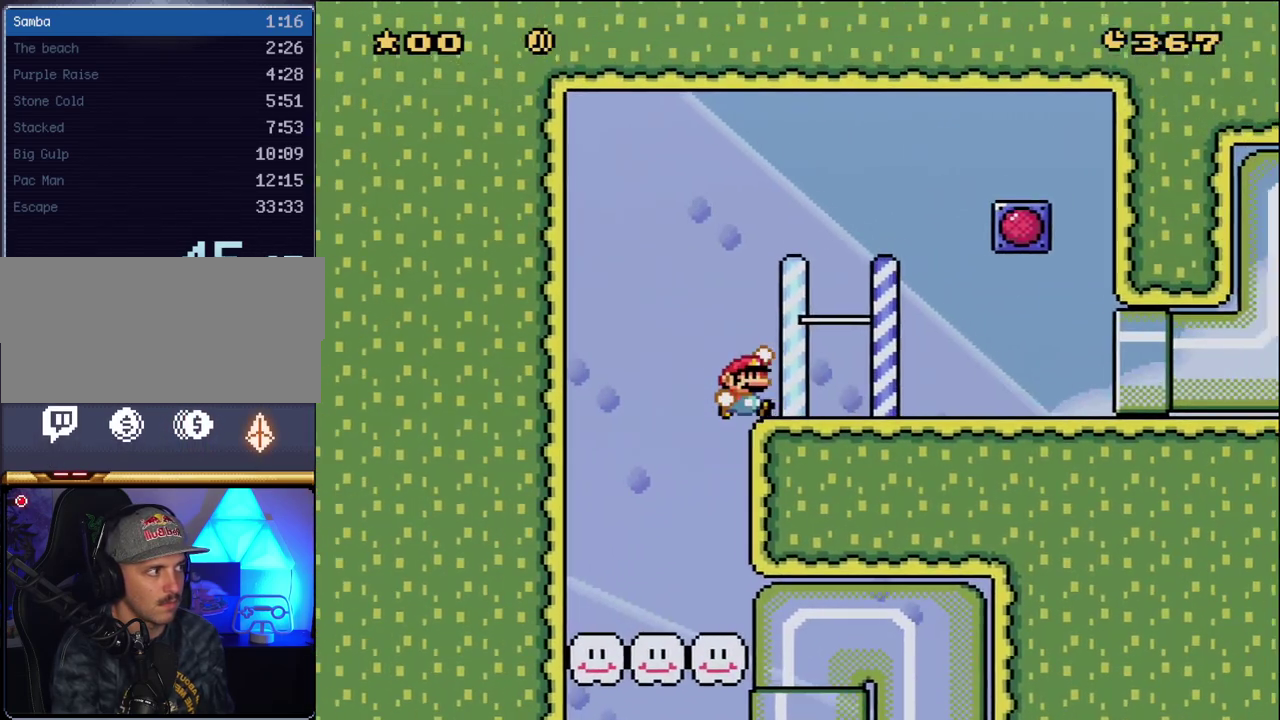
{"buttons": ["Y", "DPAD_RIGHT"], "events": []}
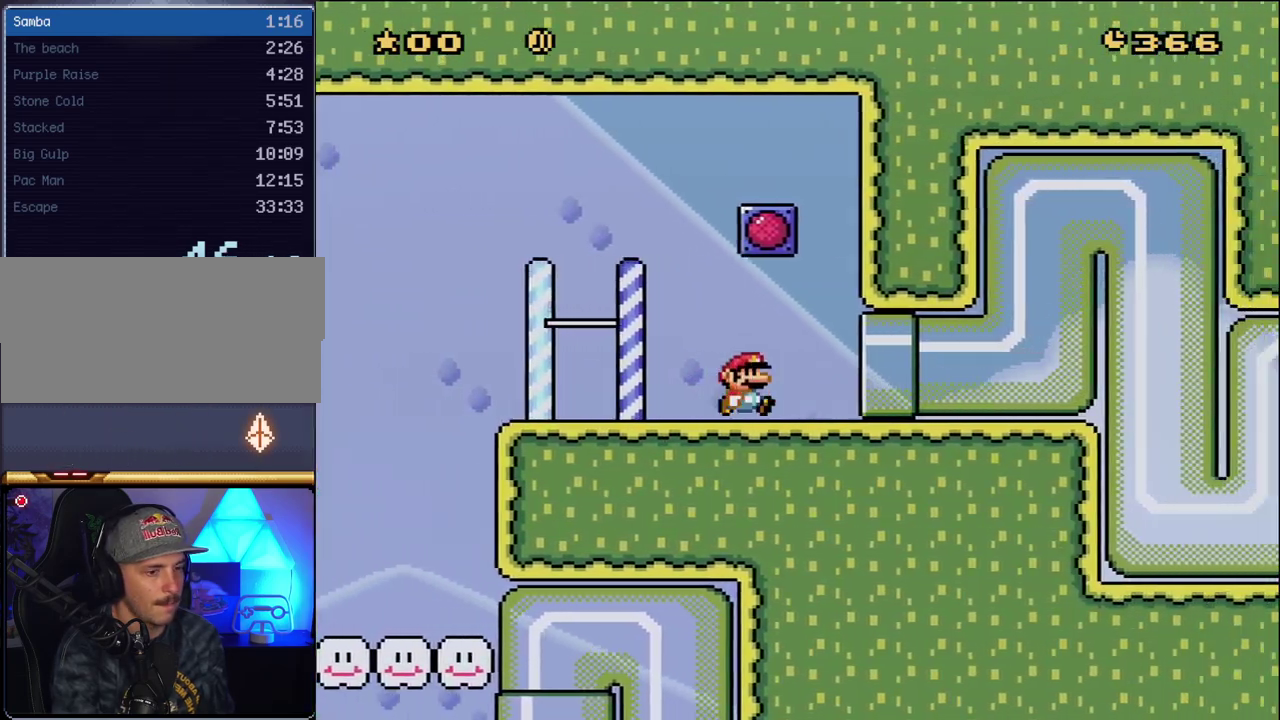
{"buttons": ["Y", "DPAD_RIGHT"], "events": []}
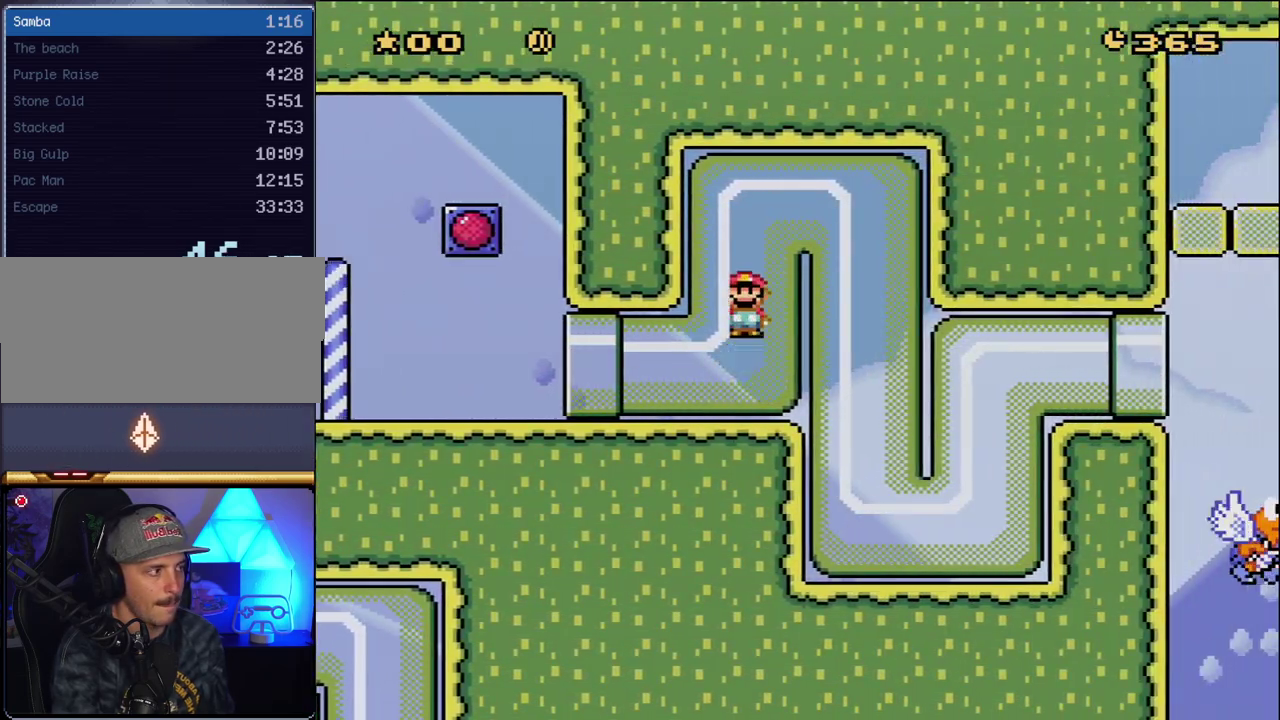
{"buttons": ["Y", "DPAD_RIGHT"], "events": []}
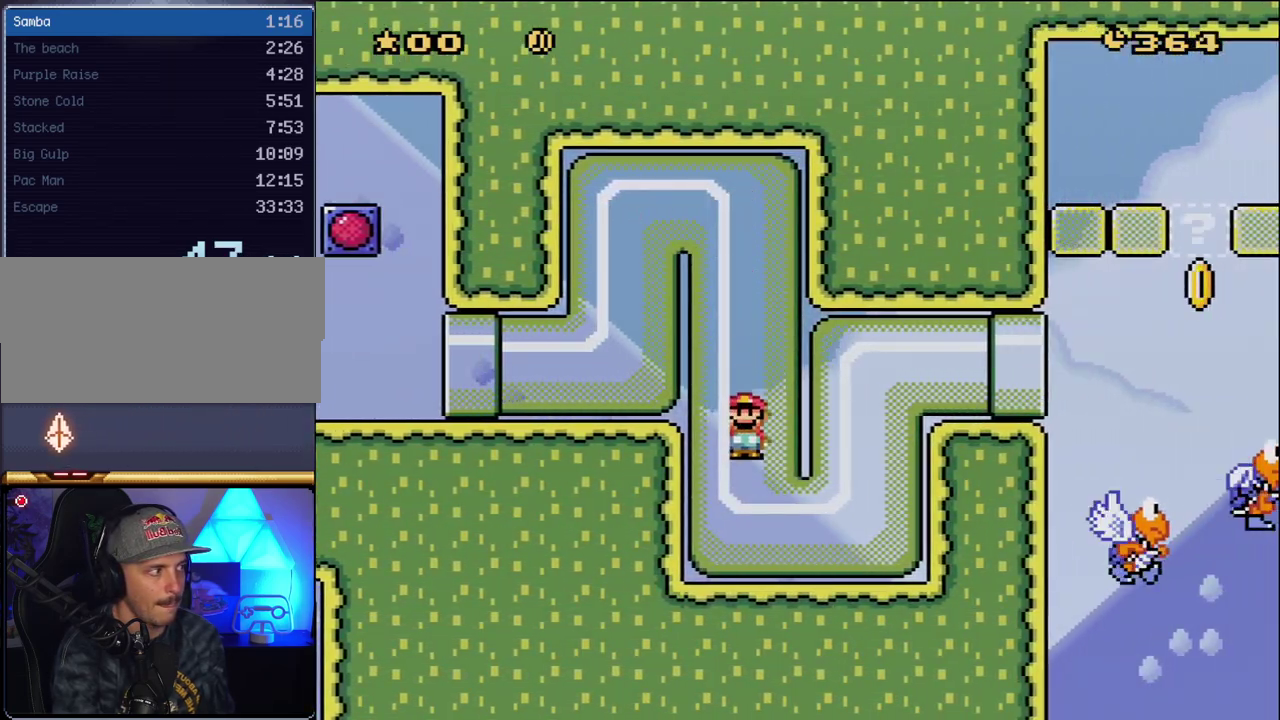
{"buttons": ["Y", "DPAD_RIGHT"], "events": []}
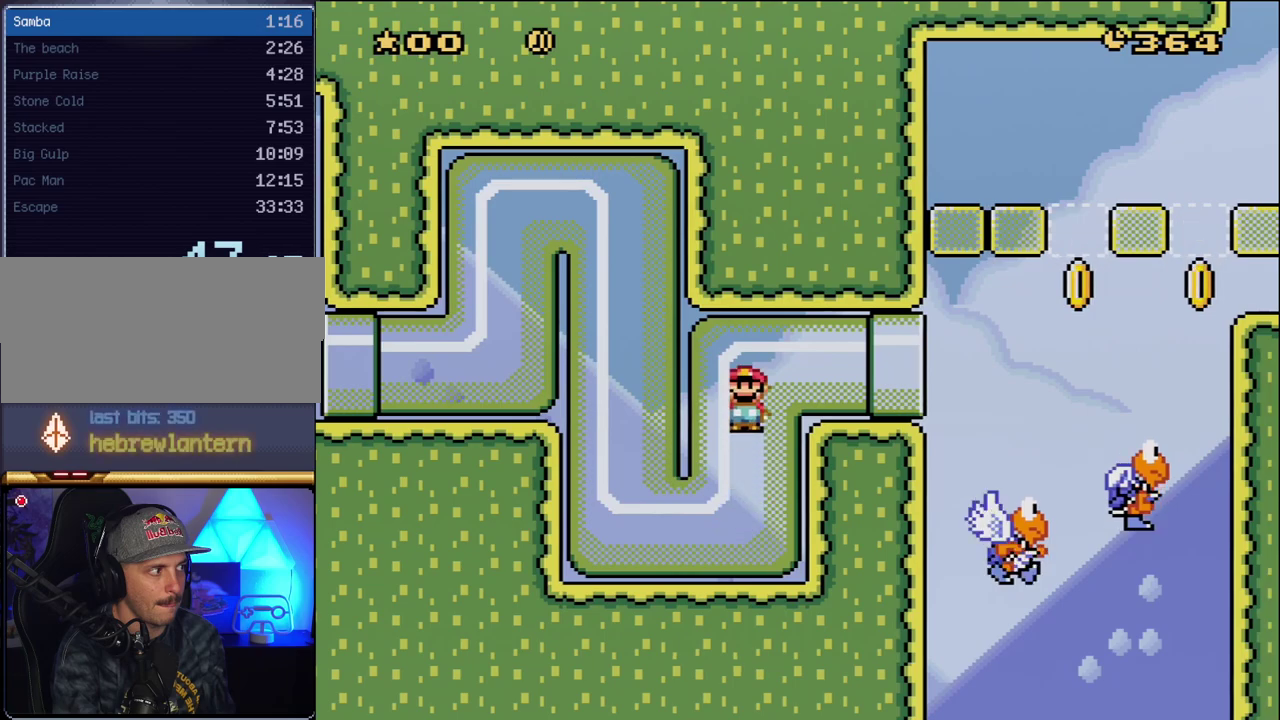
{"buttons": ["B", "Y", "DPAD_RIGHT"], "events": [[267, "B", "down"]]}
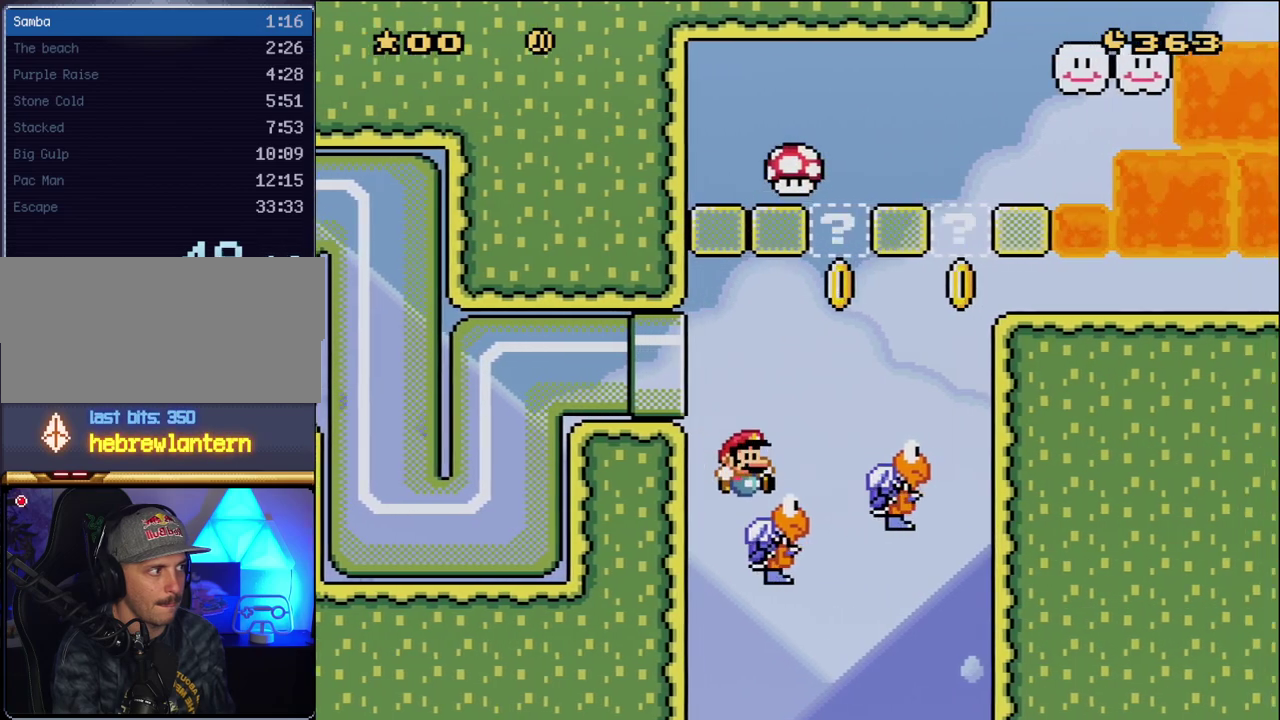
{"buttons": ["B", "Y"], "events": [[233, "DPAD_RIGHT", "up"], [267, "DPAD_LEFT", "down"], [450, "DPAD_LEFT", "up"]]}
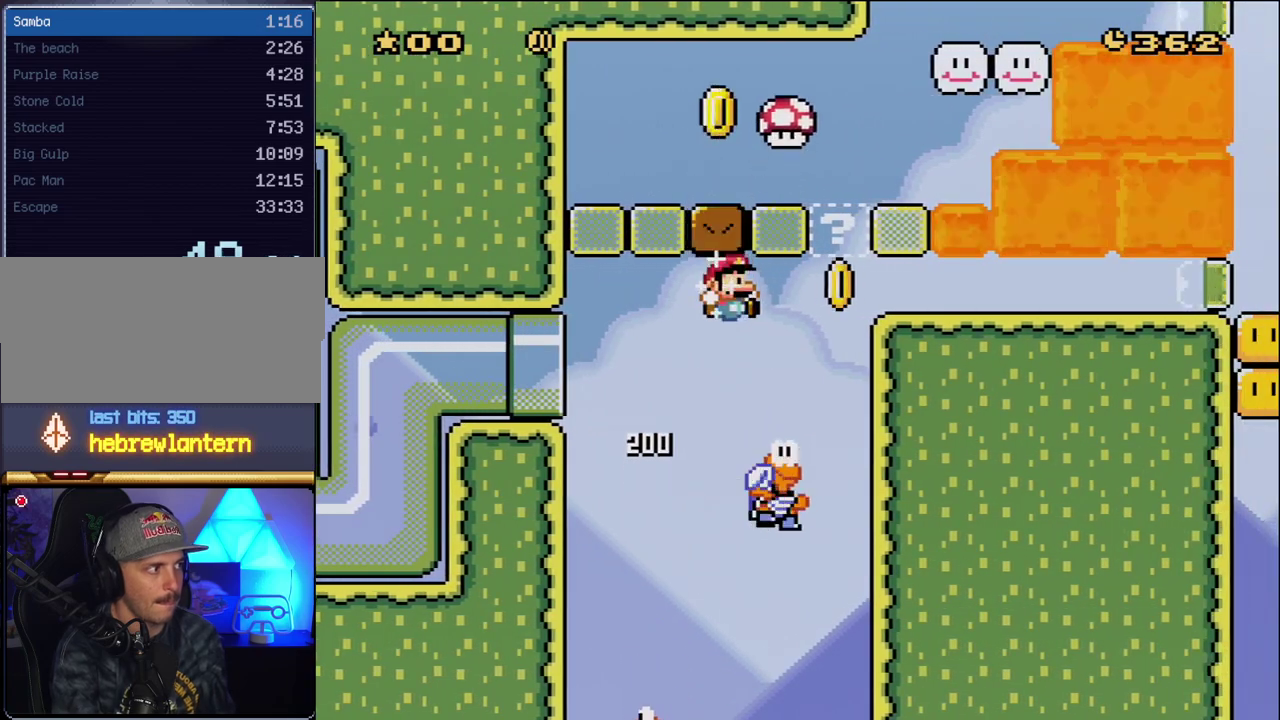
{"buttons": ["B", "Y", "DPAD_RIGHT"], "events": [[17, "DPAD_RIGHT", "down"], [200, "DPAD_RIGHT", "up"], [333, "DPAD_RIGHT", "down"]]}